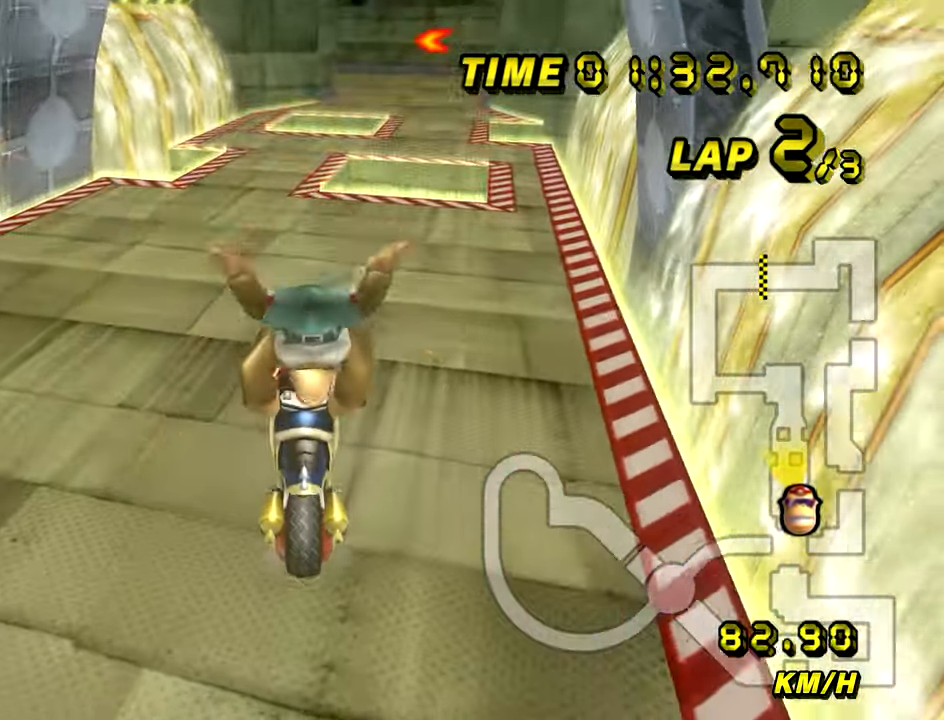
Gameplay with a controller (Nintendo layout); each line is a JSON object with the inputs held at the frame after it. "events" lists button and stick changes between this image and that frame as [ms after this image, input, new state], when the widget could be followed in between. Not read: B L3 R3 X Y Z.
{"buttons": ["A"], "left_stick": "center", "events": [[250, "left_stick", "center"]]}
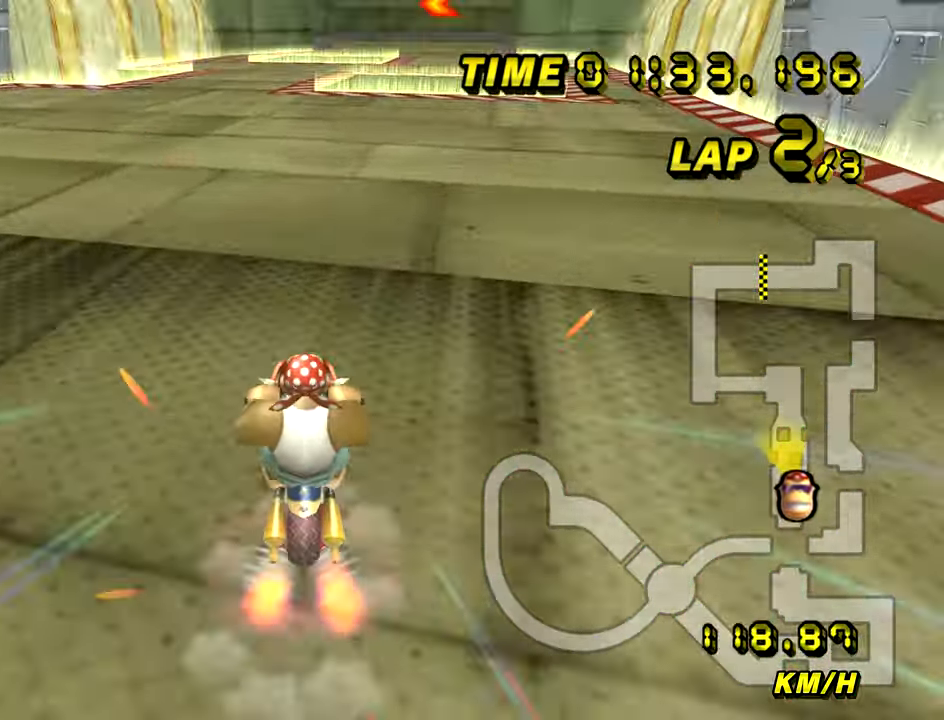
{"buttons": ["A"], "left_stick": "right", "events": [[167, "left_stick", "right"]]}
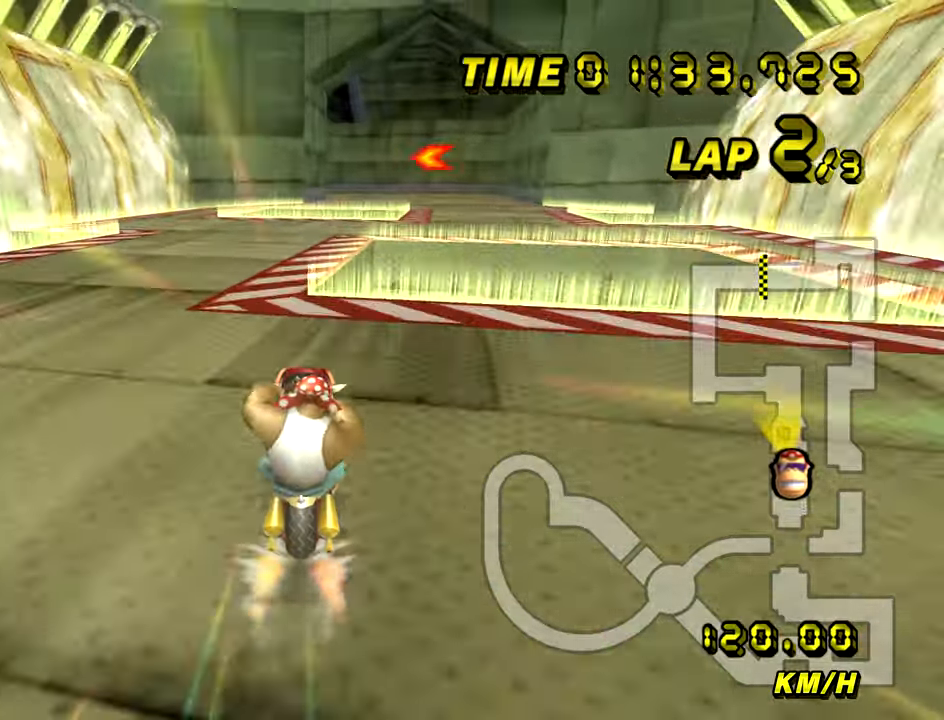
{"buttons": ["A"], "left_stick": "center", "events": [[117, "R1", "down"], [284, "left_stick", "center"], [301, "R1", "up"]]}
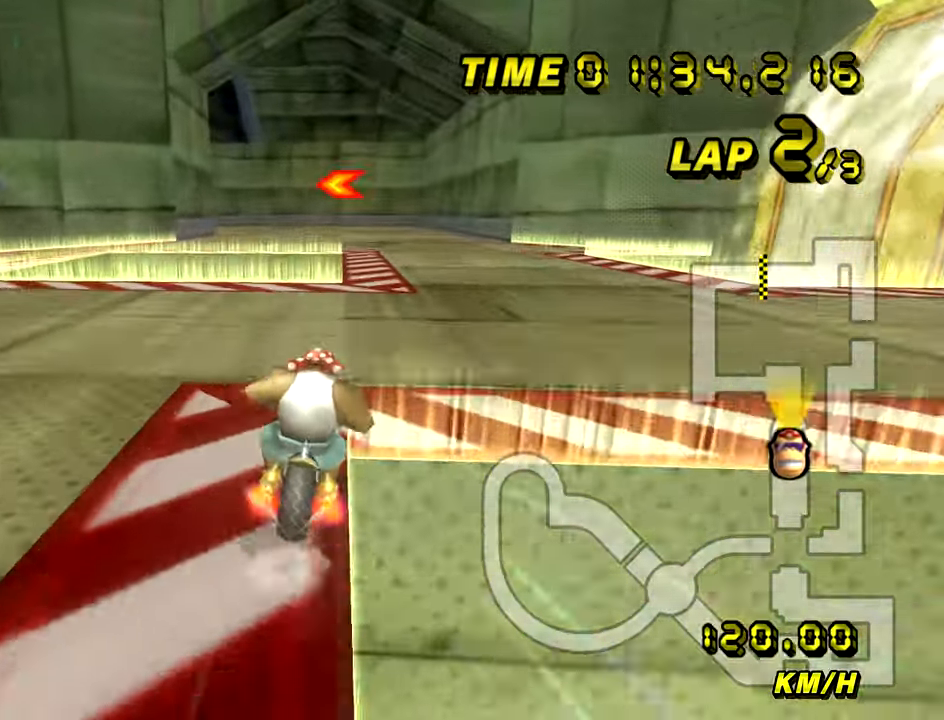
{"buttons": ["A", "R1"], "left_stick": "up-left", "events": [[233, "R1", "down"], [284, "R1", "up"], [334, "R1", "down"], [500, "left_stick", "up-left"]]}
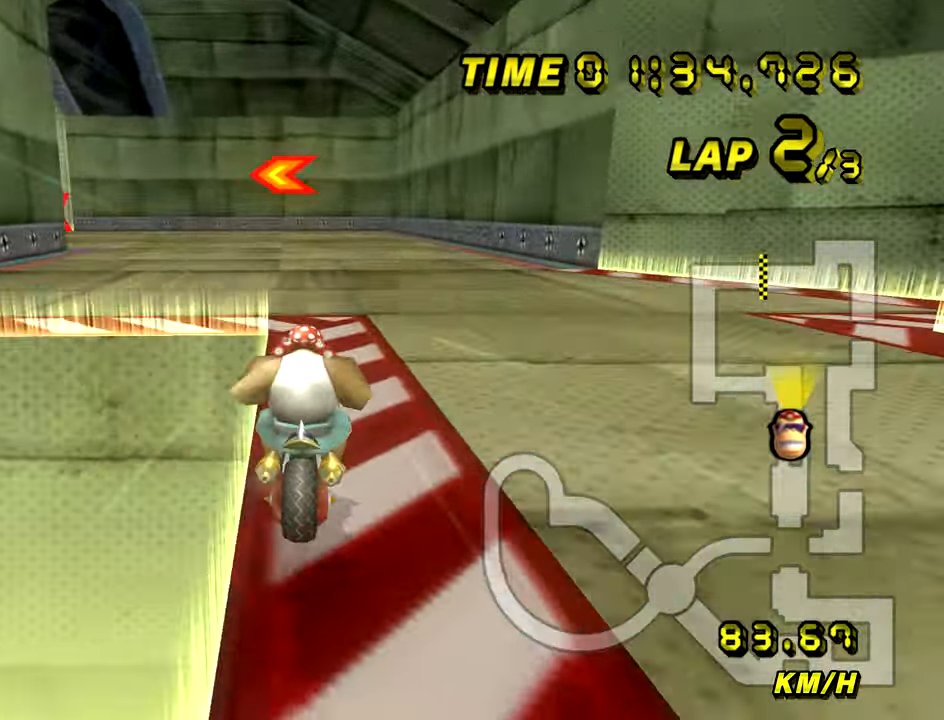
{"buttons": ["A", "R1"], "left_stick": "up-left", "events": []}
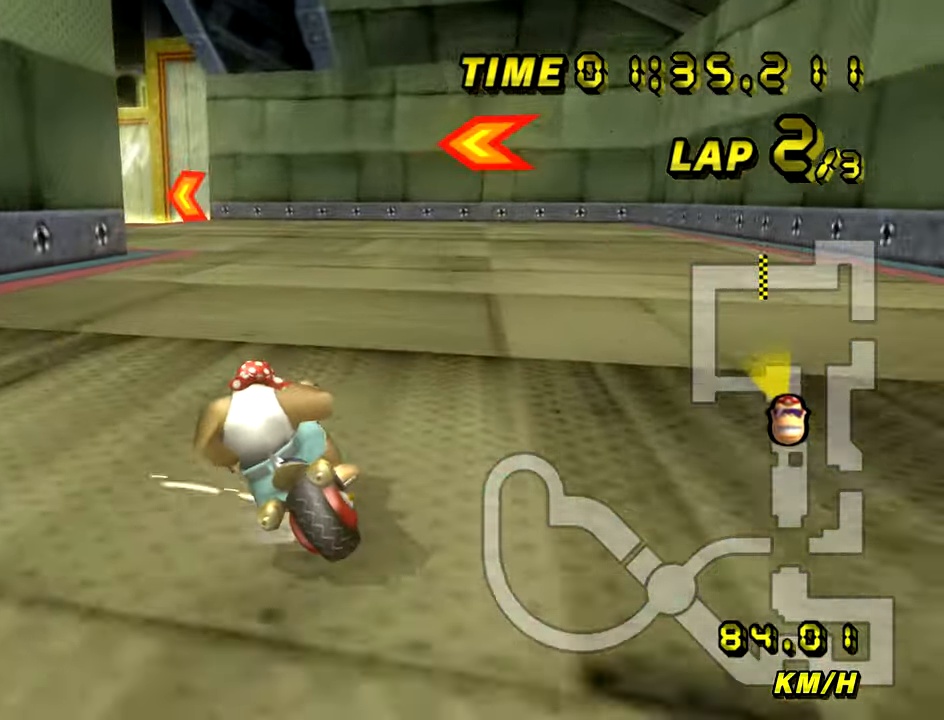
{"buttons": ["A", "R1"], "left_stick": "right", "events": [[50, "left_stick", "right"]]}
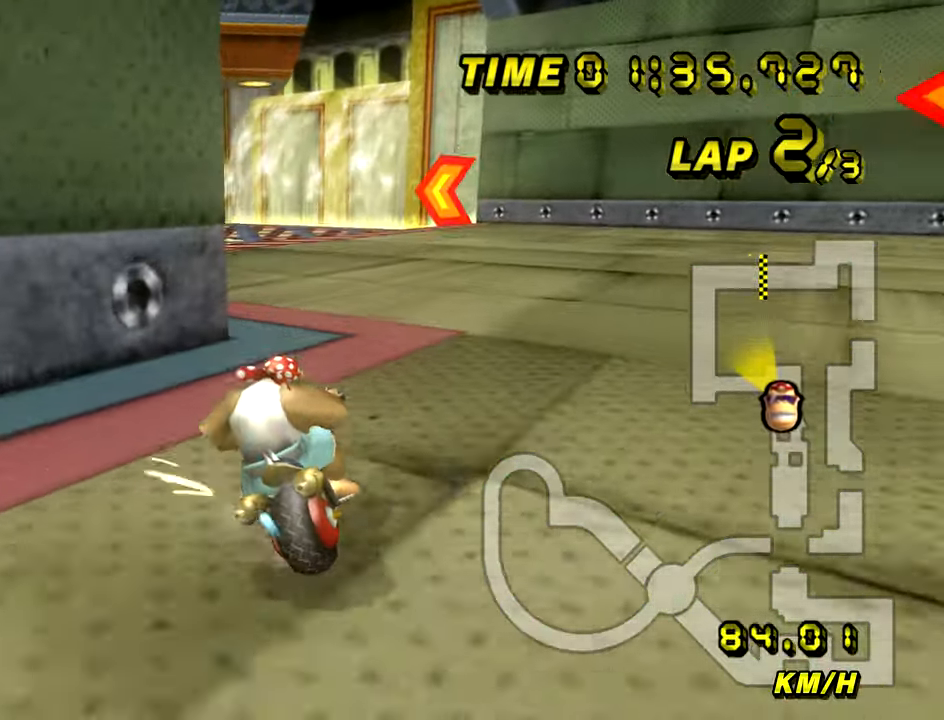
{"buttons": ["A"], "left_stick": "right", "events": [[34, "left_stick", "up-left"], [134, "left_stick", "left"], [351, "R1", "up"], [484, "left_stick", "right"]]}
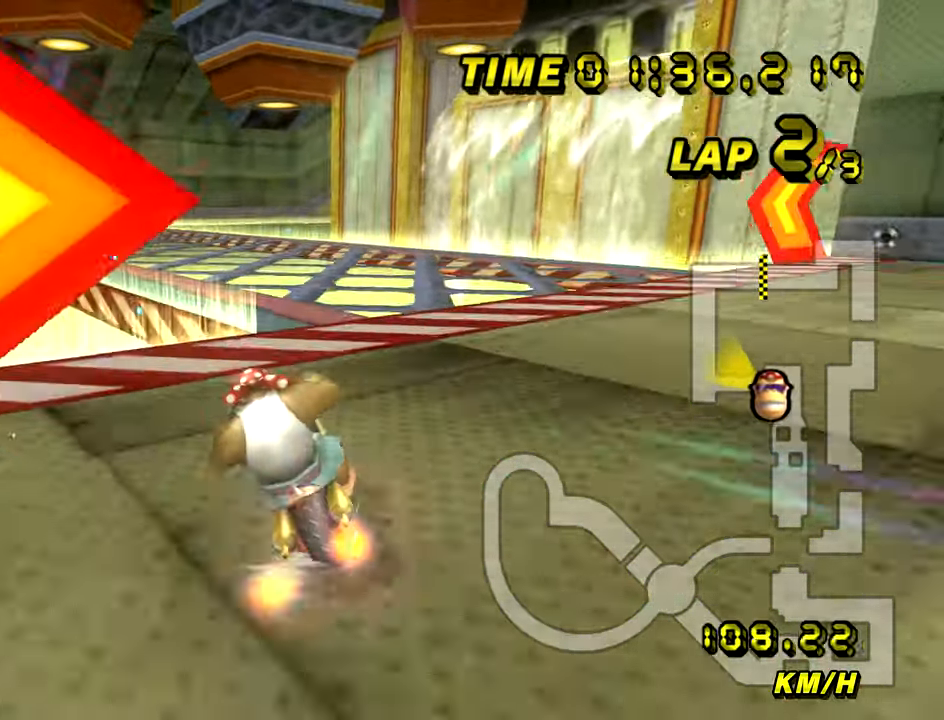
{"buttons": ["A", "L1"], "left_stick": "center", "events": [[100, "DPAD_LEFT", "down"], [133, "left_stick", "left"], [150, "L1", "down"], [200, "DPAD_LEFT", "up"], [217, "L1", "up"], [384, "left_stick", "center"], [467, "L1", "down"]]}
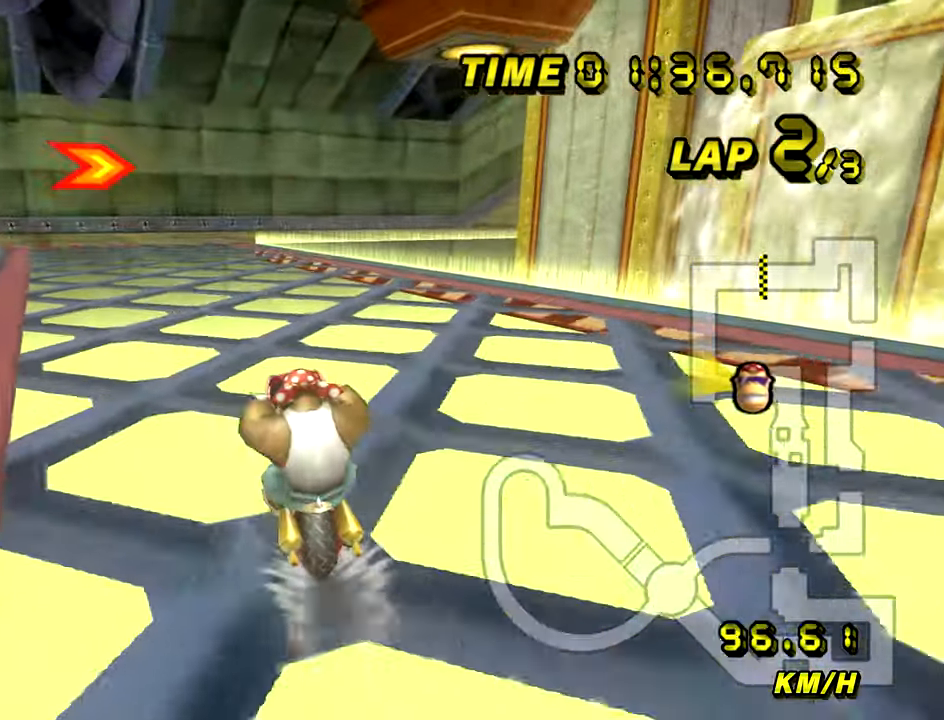
{"buttons": ["A", "R1"], "left_stick": "center", "events": [[34, "L1", "up"], [167, "left_stick", "right"], [301, "left_stick", "center"], [317, "R1", "down"]]}
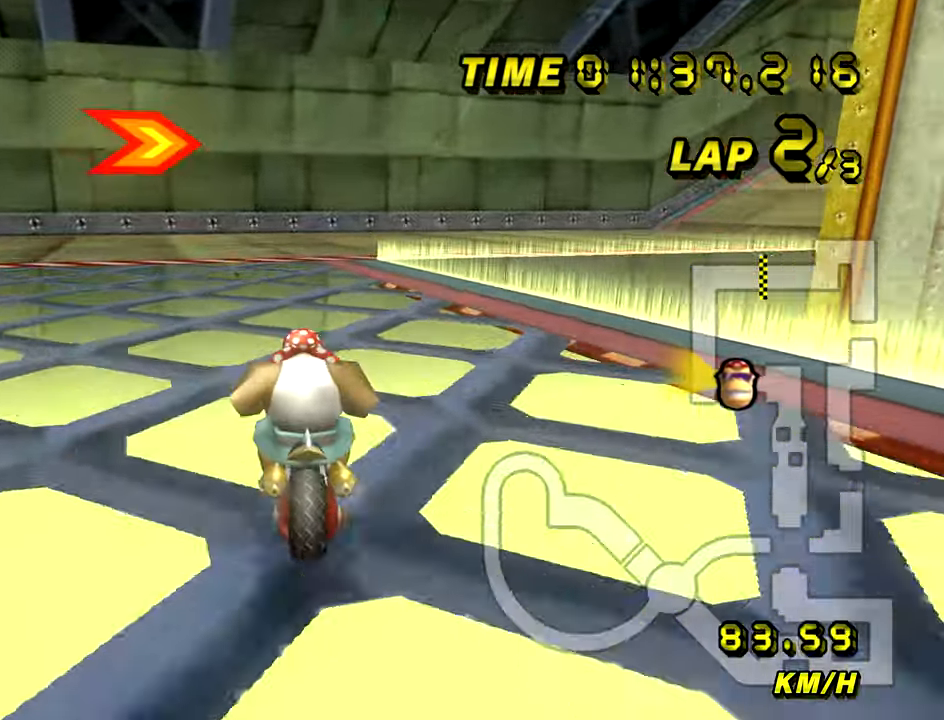
{"buttons": ["A", "R1"], "left_stick": "up-right", "events": [[83, "left_stick", "up-right"]]}
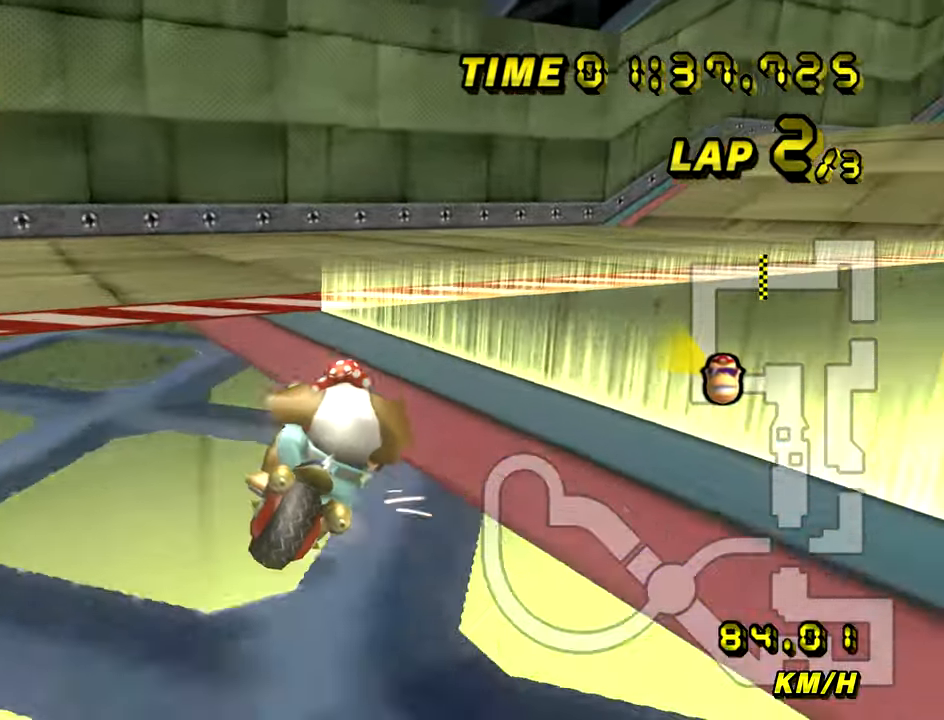
{"buttons": ["A", "R1"], "left_stick": "up-right", "events": []}
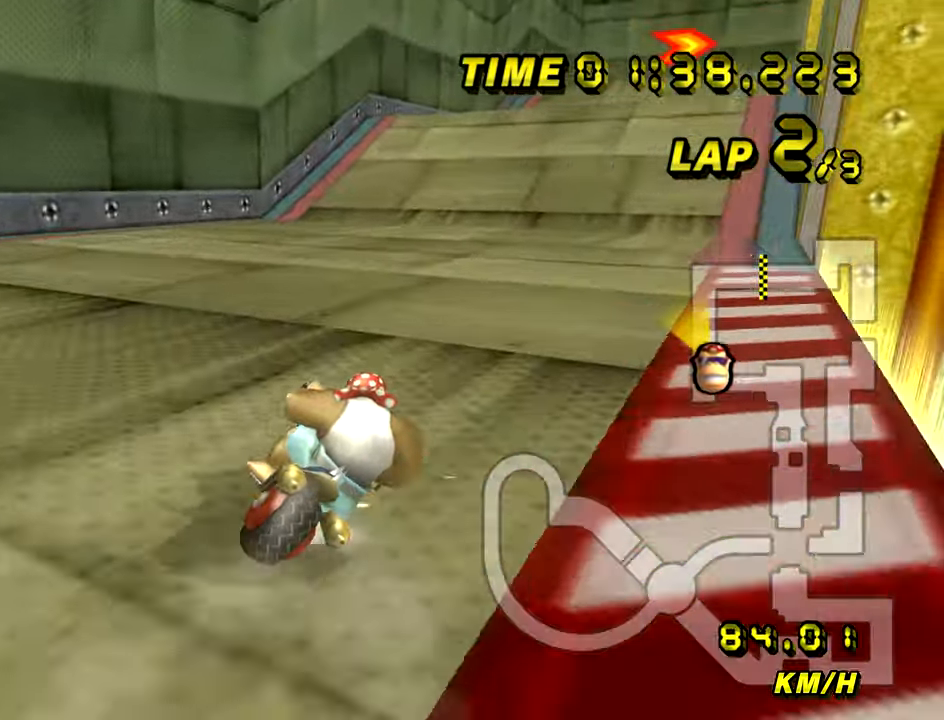
{"buttons": ["A"], "left_stick": "center", "events": [[100, "R1", "up"], [117, "left_stick", "left"], [317, "left_stick", "center"]]}
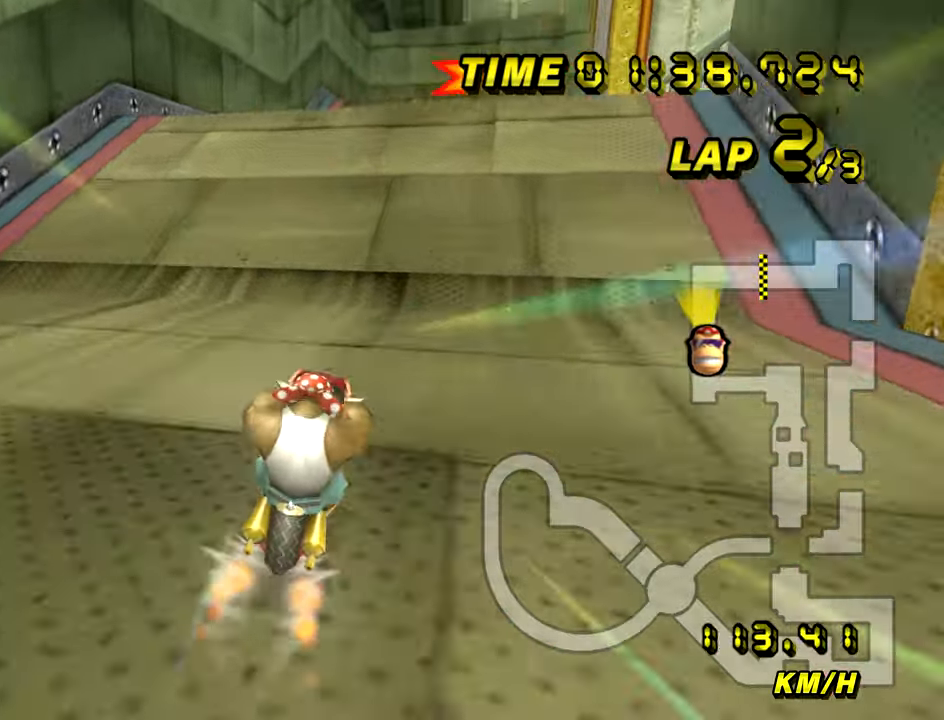
{"buttons": ["A", "R1"], "left_stick": "right", "events": [[117, "R1", "down"], [151, "left_stick", "up-right"], [267, "left_stick", "right"]]}
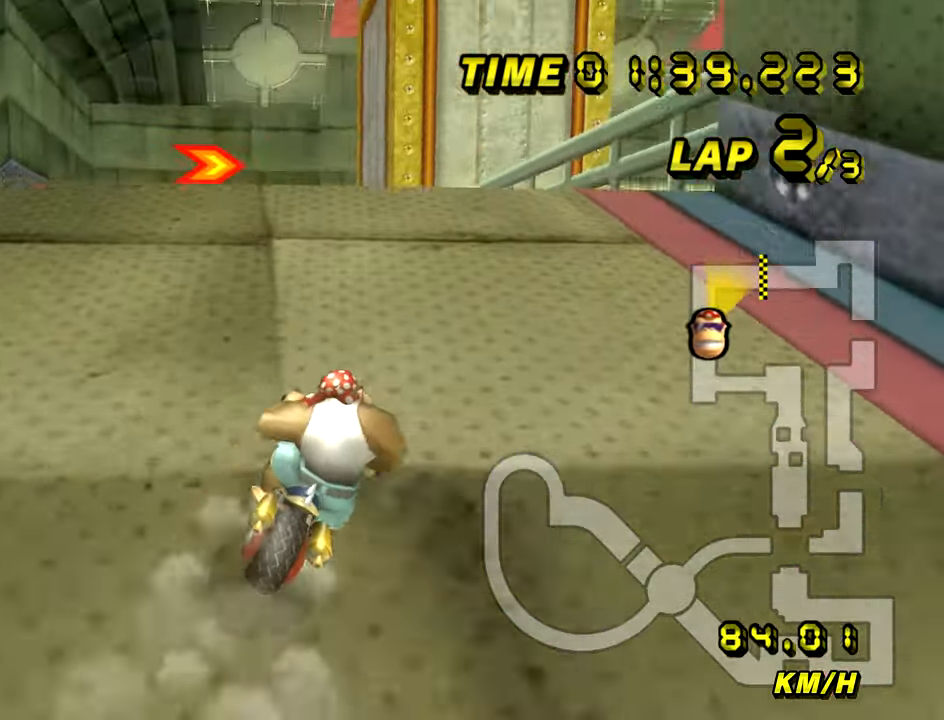
{"buttons": ["A", "R1"], "left_stick": "down-left", "events": [[117, "L1", "down"], [233, "L1", "up"], [317, "left_stick", "left"], [434, "left_stick", "down-left"]]}
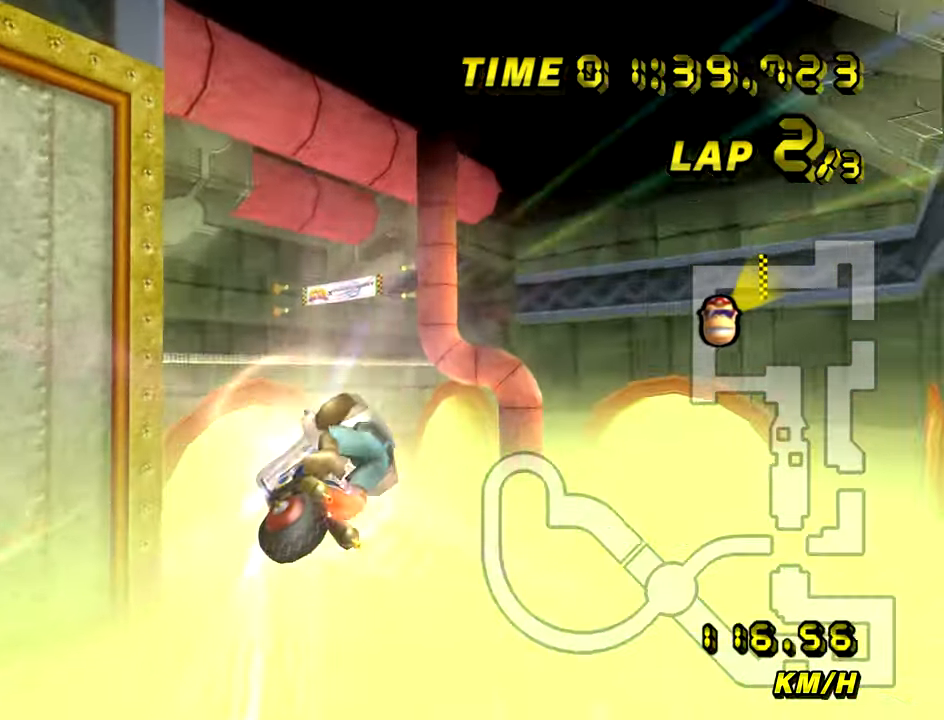
{"buttons": ["A", "R1"], "left_stick": "down", "events": [[50, "left_stick", "down"]]}
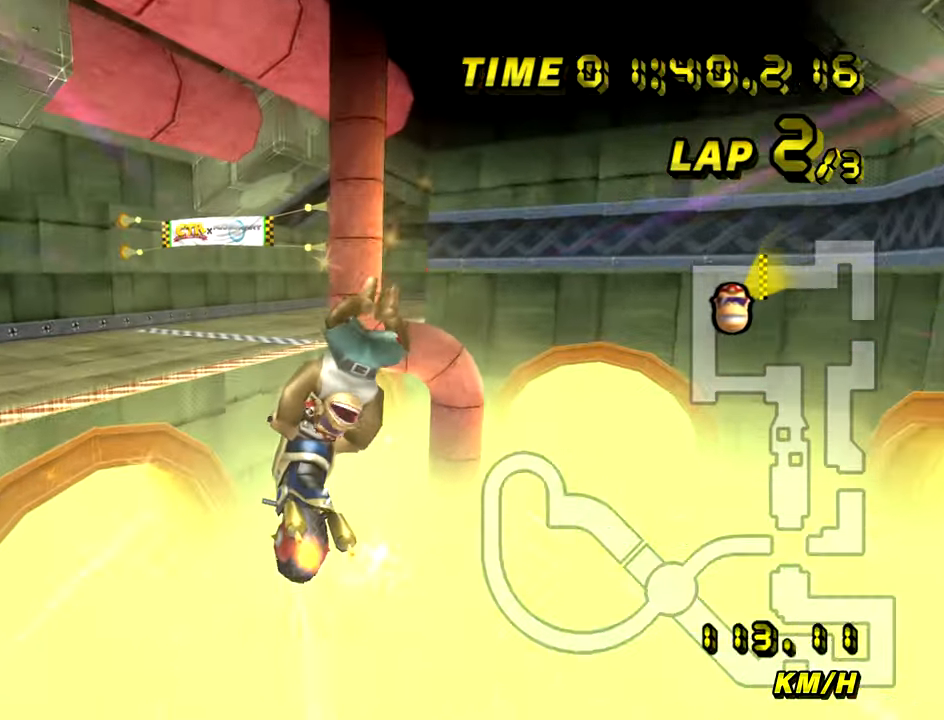
{"buttons": ["A", "R1"], "left_stick": "up-right", "events": [[500, "left_stick", "up-right"]]}
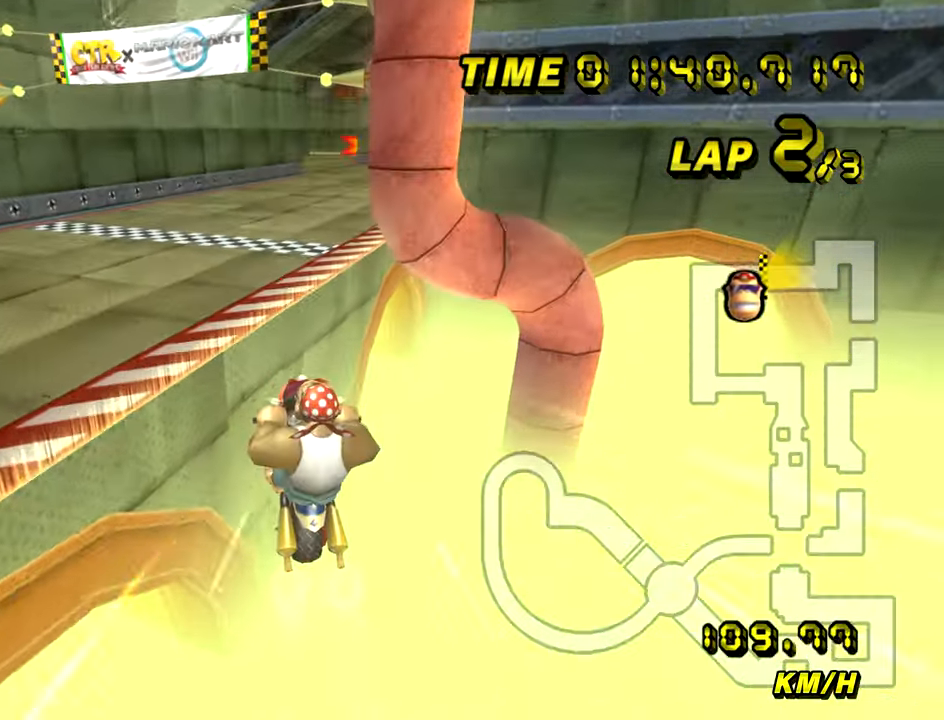
{"buttons": ["A", "R1"], "left_stick": "left", "events": [[184, "left_stick", "right"], [417, "left_stick", "center"], [484, "left_stick", "left"]]}
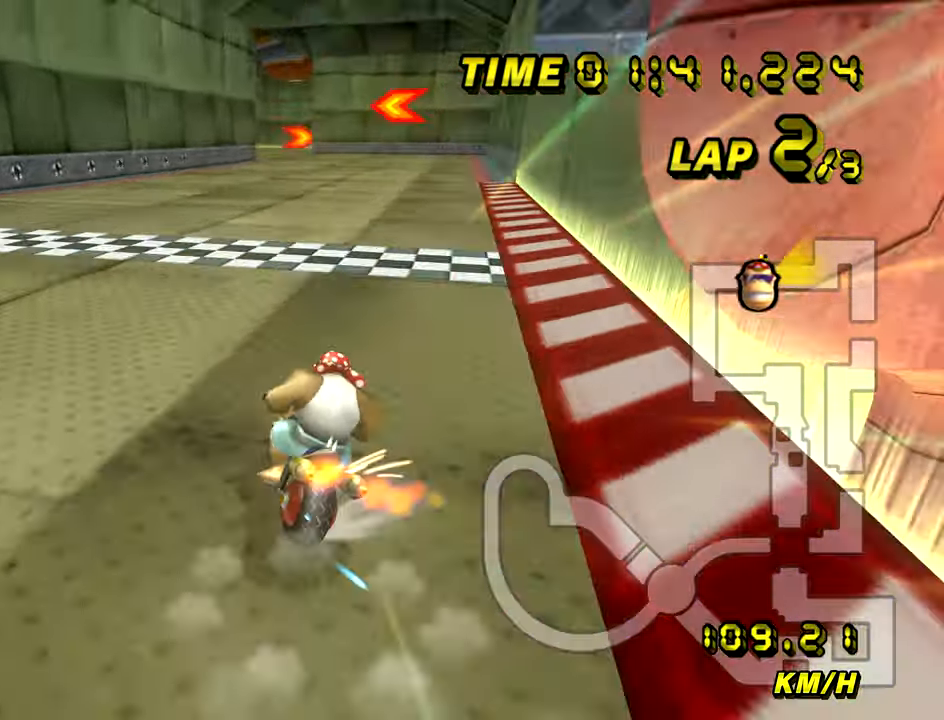
{"buttons": ["A", "R1"], "left_stick": "left", "events": []}